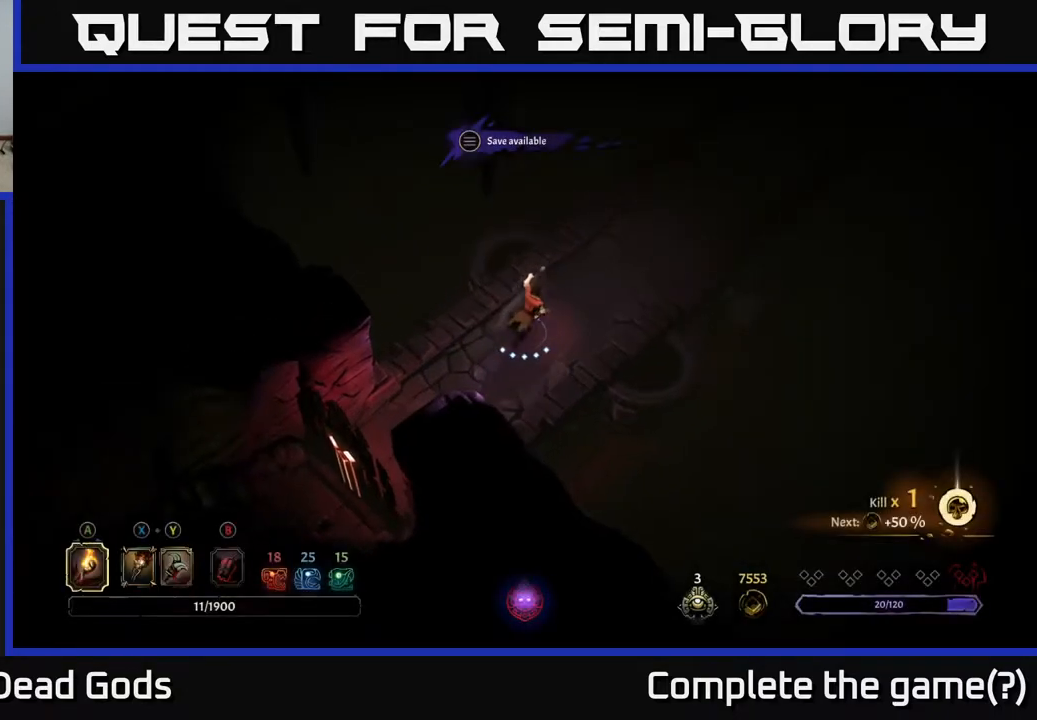
Gameplay with a controller (Xbox layout); each line is a JSON object with the inputs held at the frame after it. "events" lists button and stick changes between this image and that frame as [ms after this image, input, new state], when the widget could be followed in between.
{"buttons": [], "left_stick": "up-right", "right_stick": "center", "events": []}
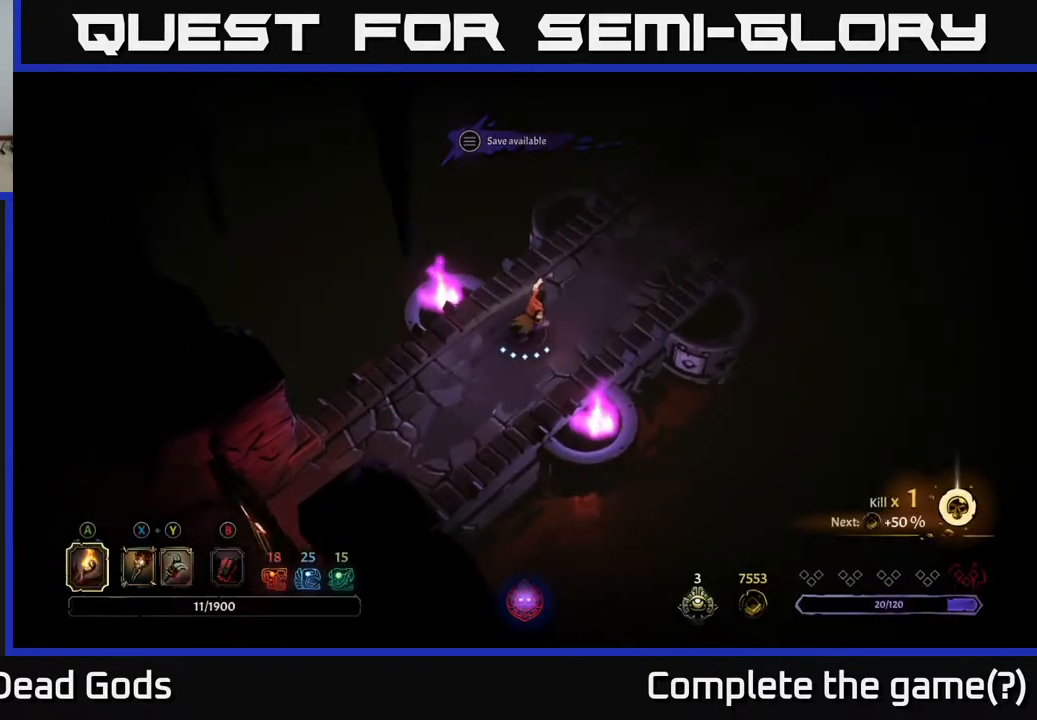
{"buttons": [], "left_stick": "up-right", "right_stick": "center", "events": []}
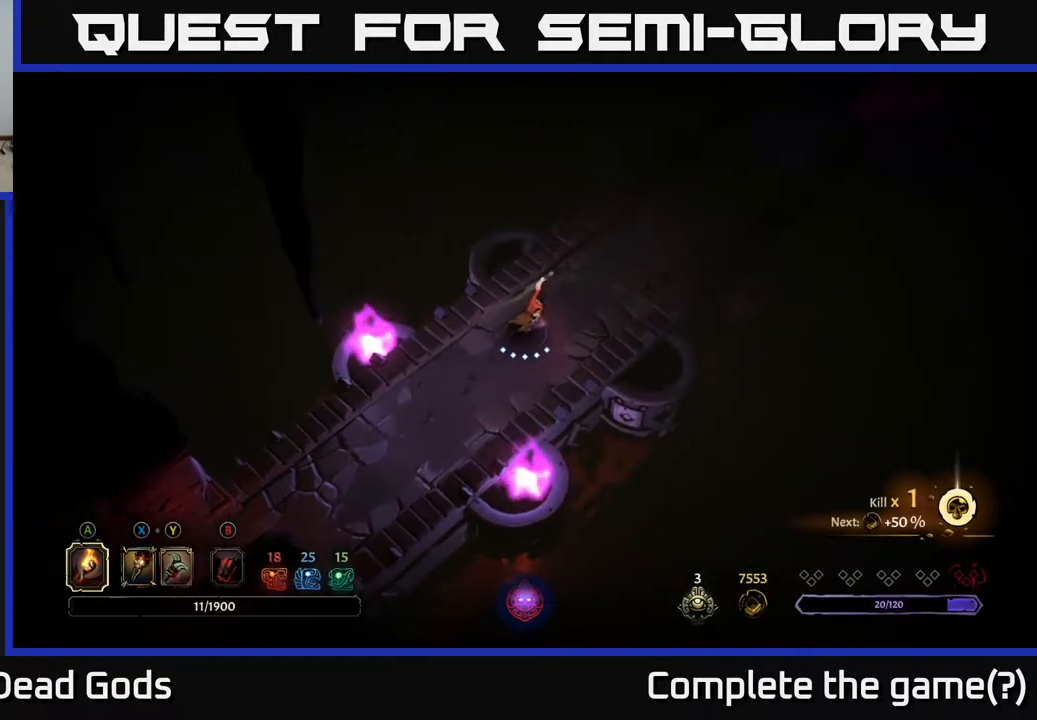
{"buttons": [], "left_stick": "up-right", "right_stick": "center", "events": []}
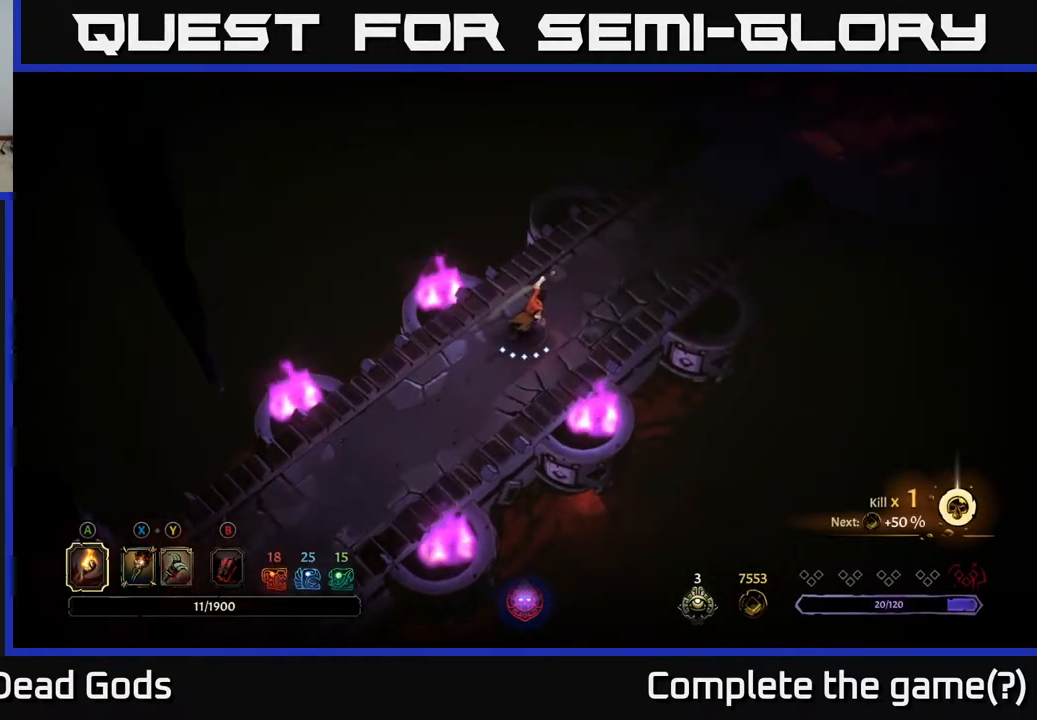
{"buttons": [], "left_stick": "up-right", "right_stick": "center", "events": []}
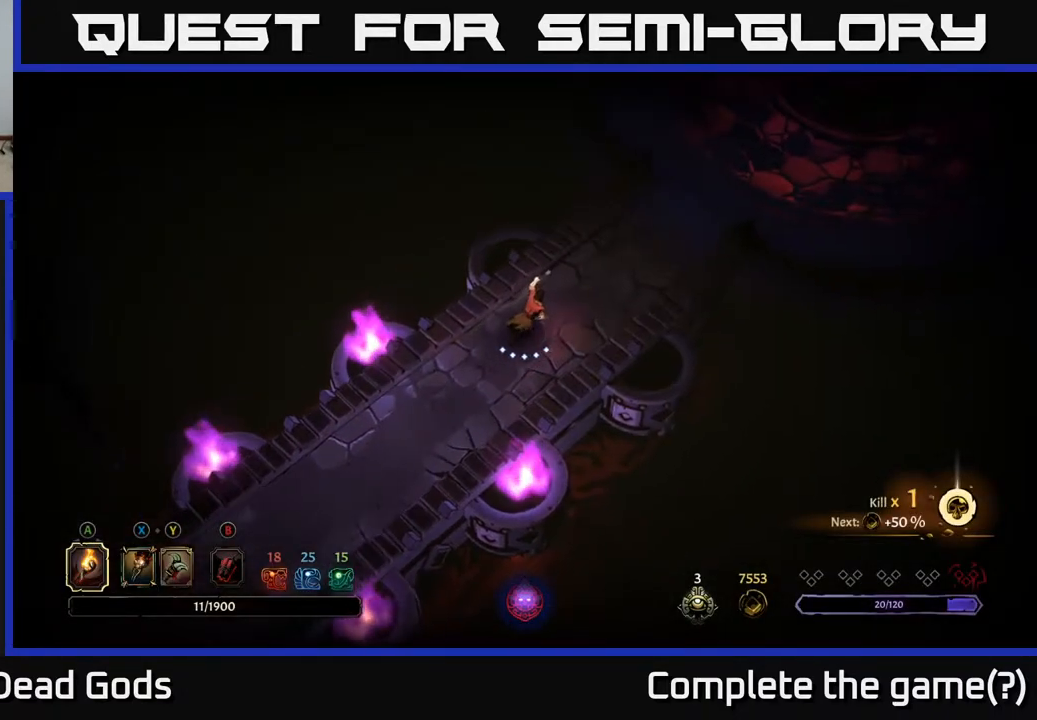
{"buttons": [], "left_stick": "up-right", "right_stick": "center", "events": []}
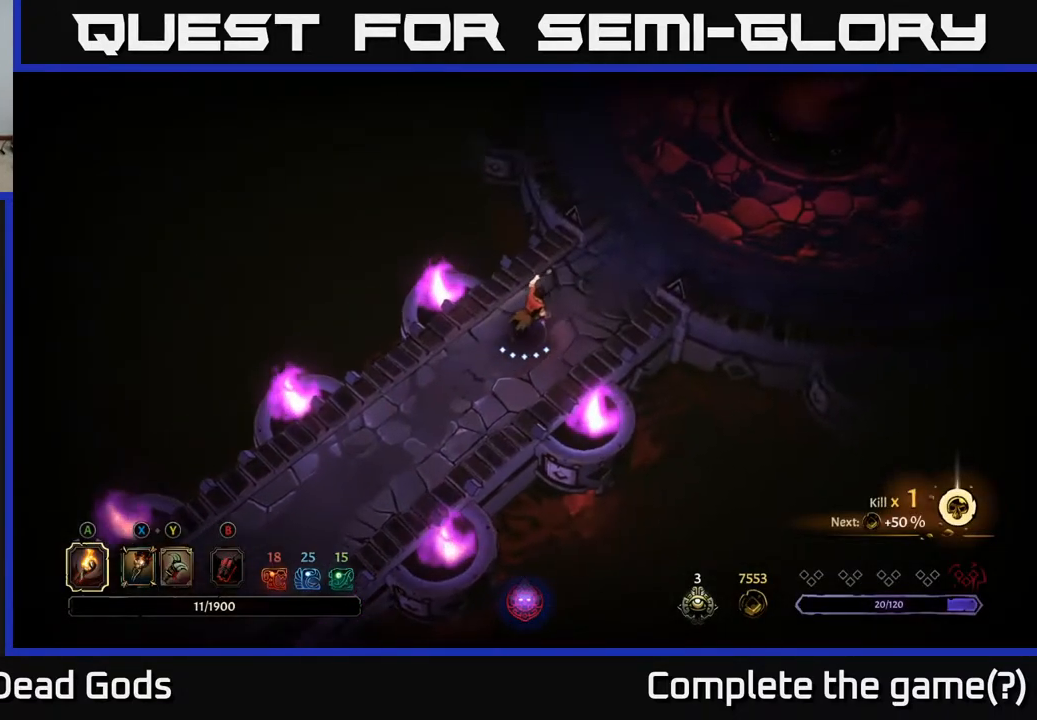
{"buttons": [], "left_stick": "up-right", "right_stick": "center", "events": []}
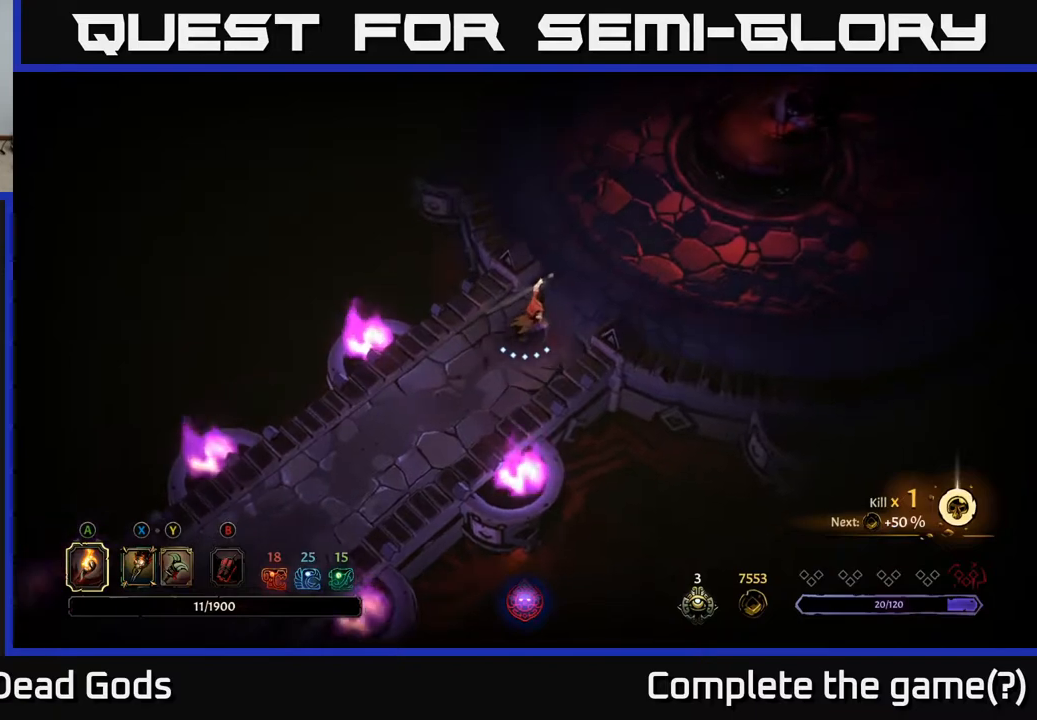
{"buttons": [], "left_stick": "up-right", "right_stick": "center", "events": []}
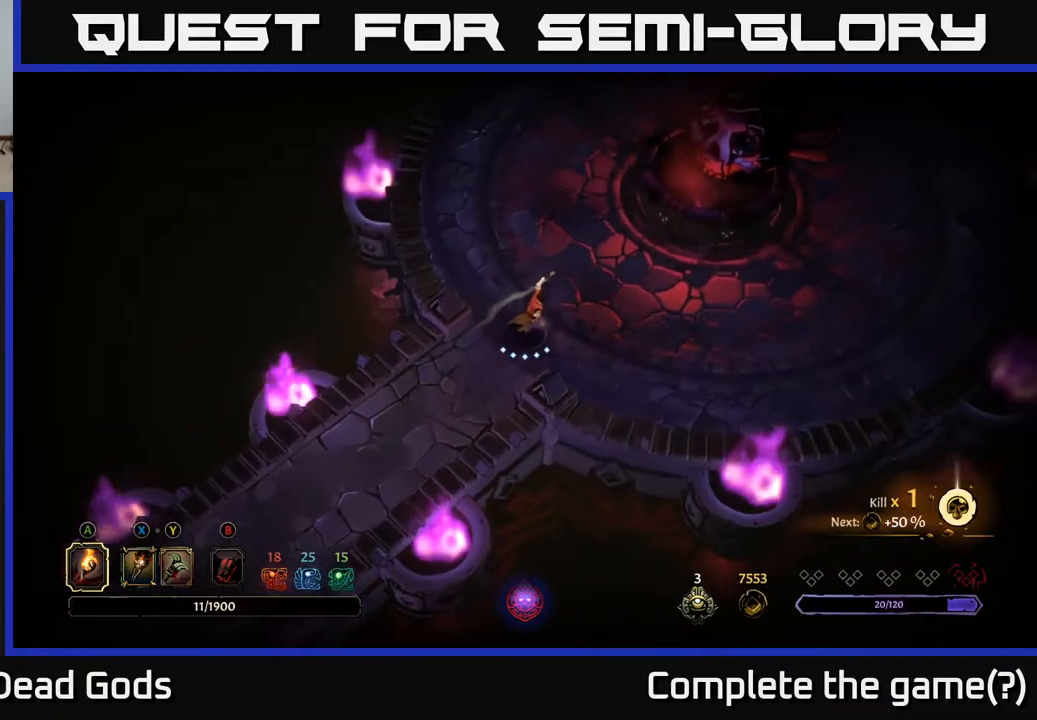
{"buttons": [], "left_stick": "up-right", "right_stick": "center", "events": []}
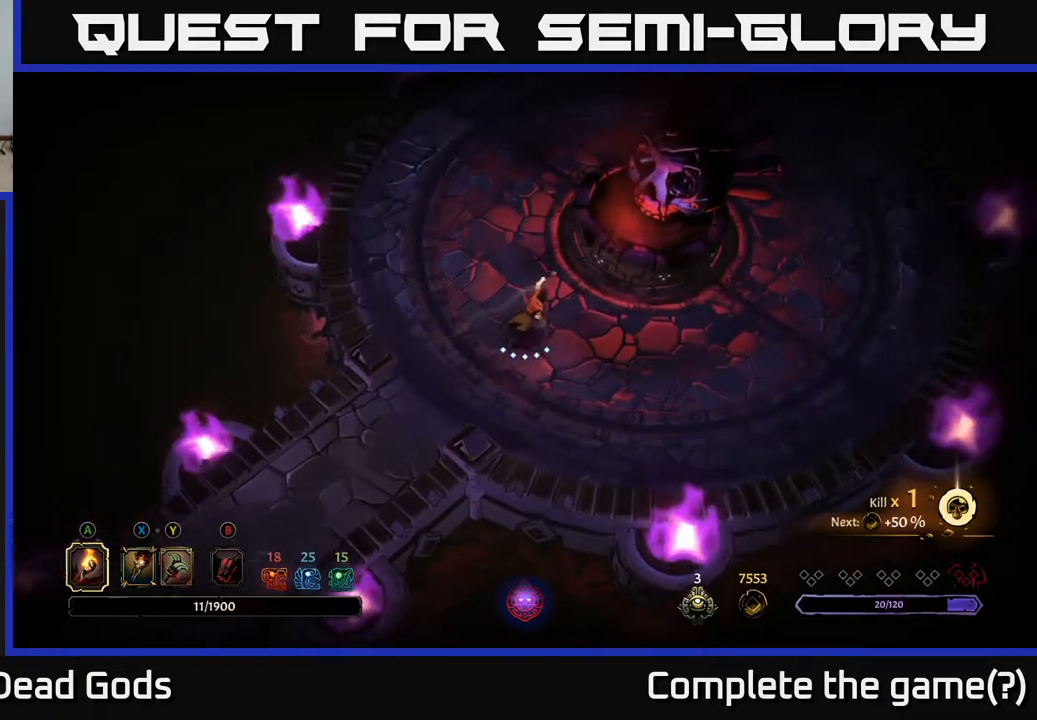
{"buttons": [], "left_stick": "center", "right_stick": "center", "events": [[417, "left_stick", "center"]]}
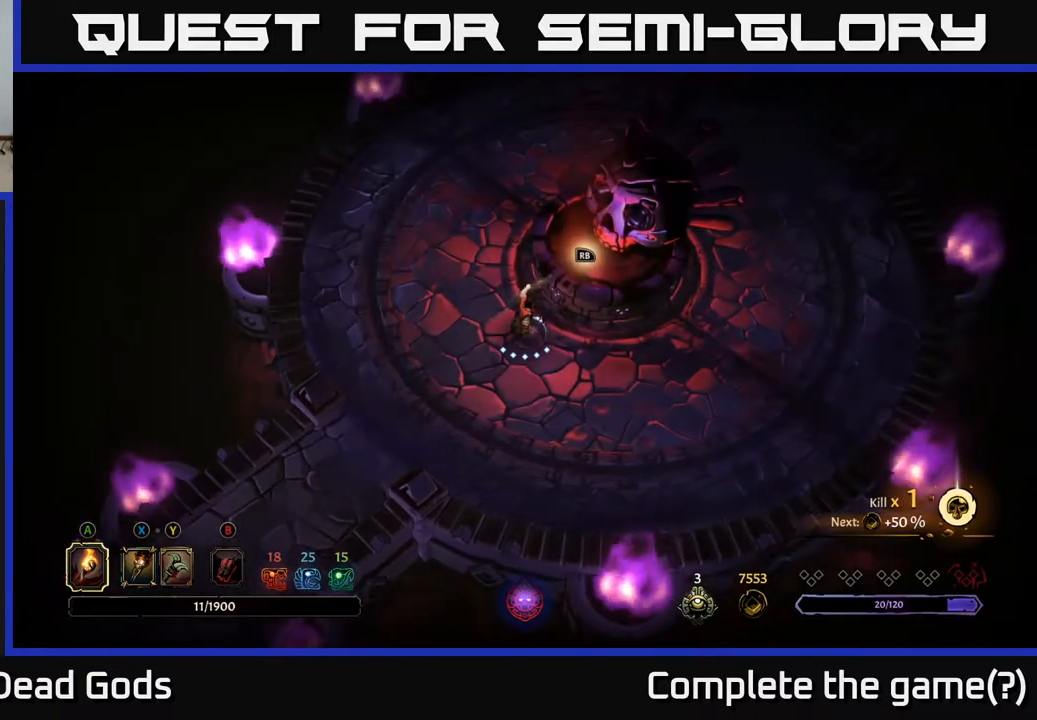
{"buttons": [], "left_stick": "center", "right_stick": "center", "events": [[300, "R1", "down"], [400, "R1", "up"]]}
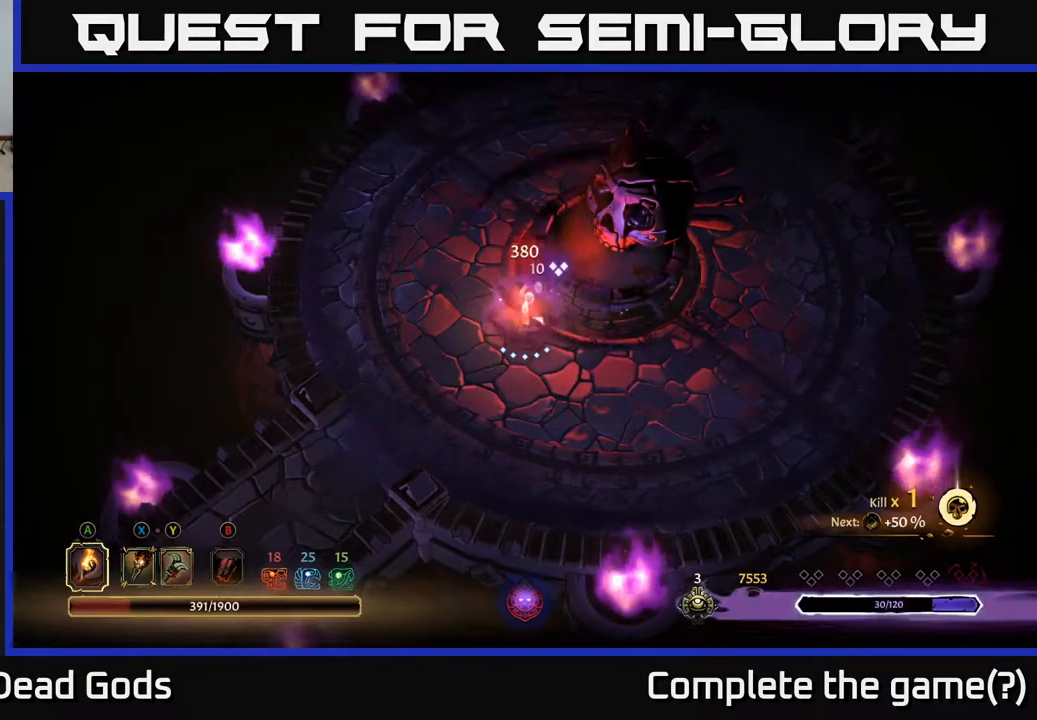
{"buttons": [], "left_stick": "center", "right_stick": "center", "events": []}
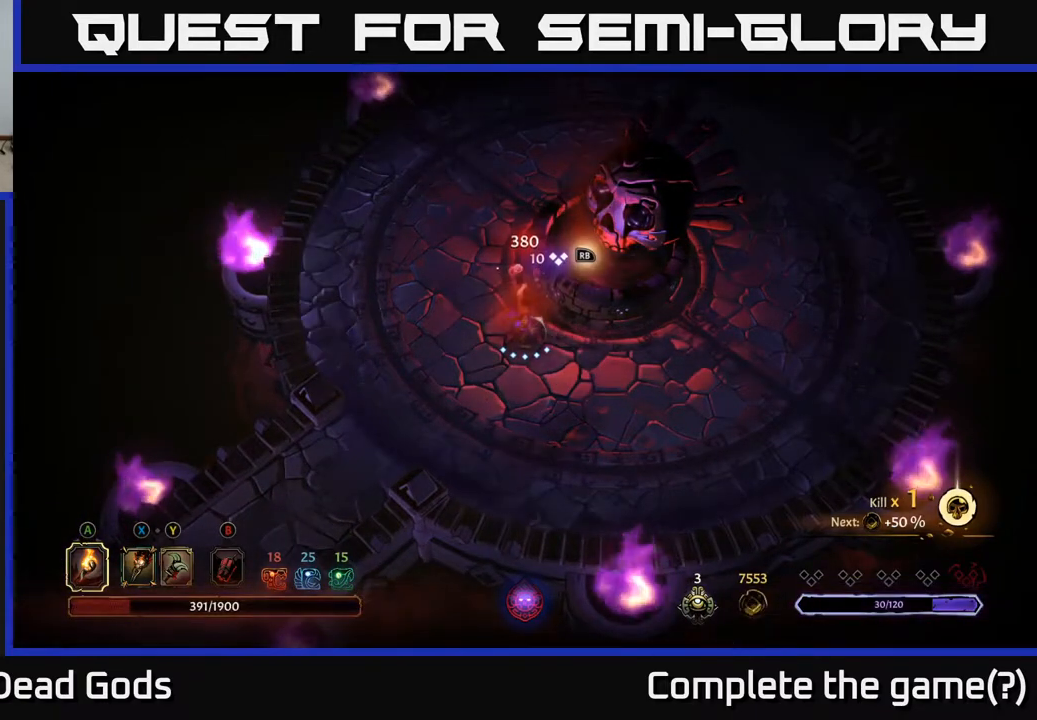
{"buttons": ["R1"], "left_stick": "center", "right_stick": "center", "events": [[450, "R1", "down"]]}
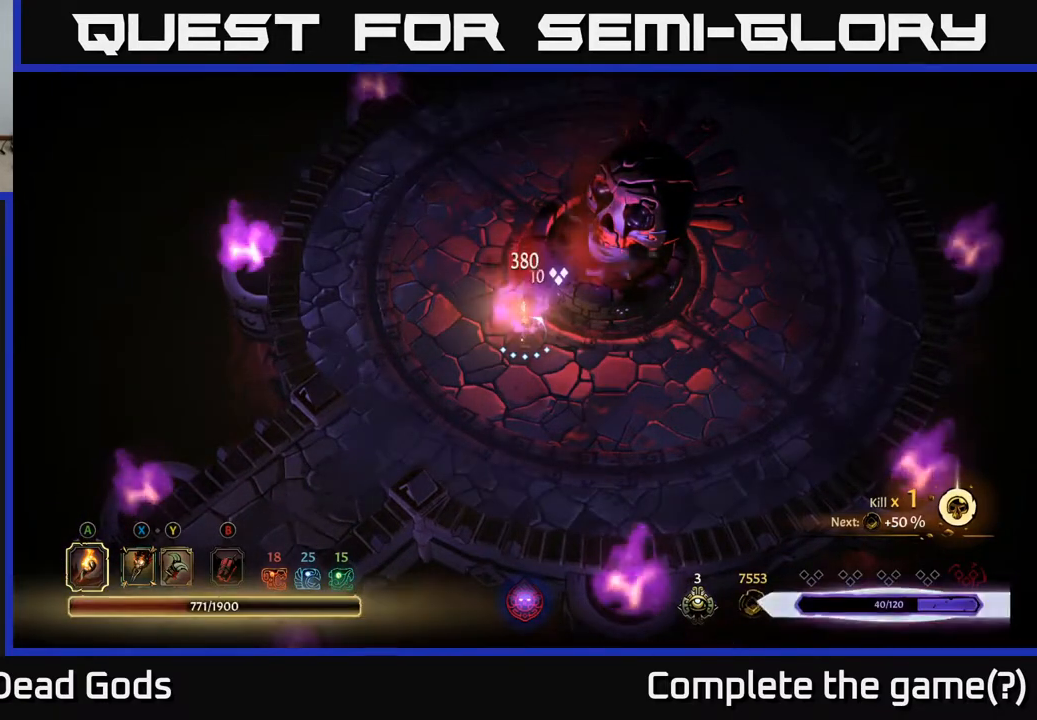
{"buttons": [], "left_stick": "center", "right_stick": "center", "events": [[83, "R1", "up"], [350, "R1", "down"], [483, "R1", "up"]]}
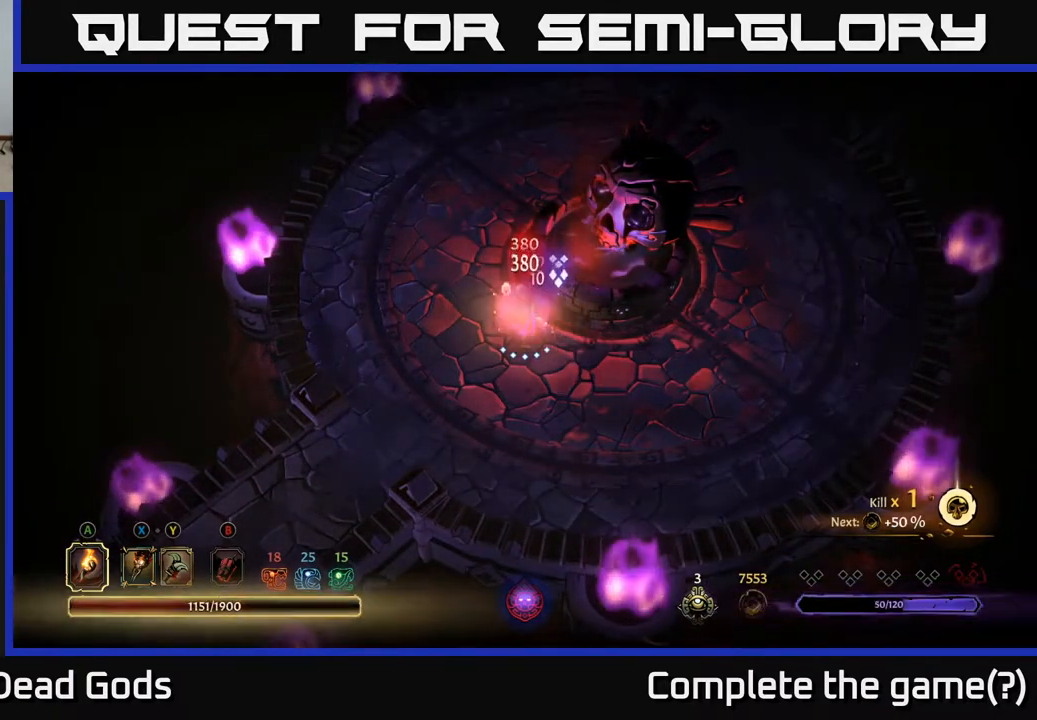
{"buttons": ["R1"], "left_stick": "center", "right_stick": "center", "events": [[417, "R1", "down"]]}
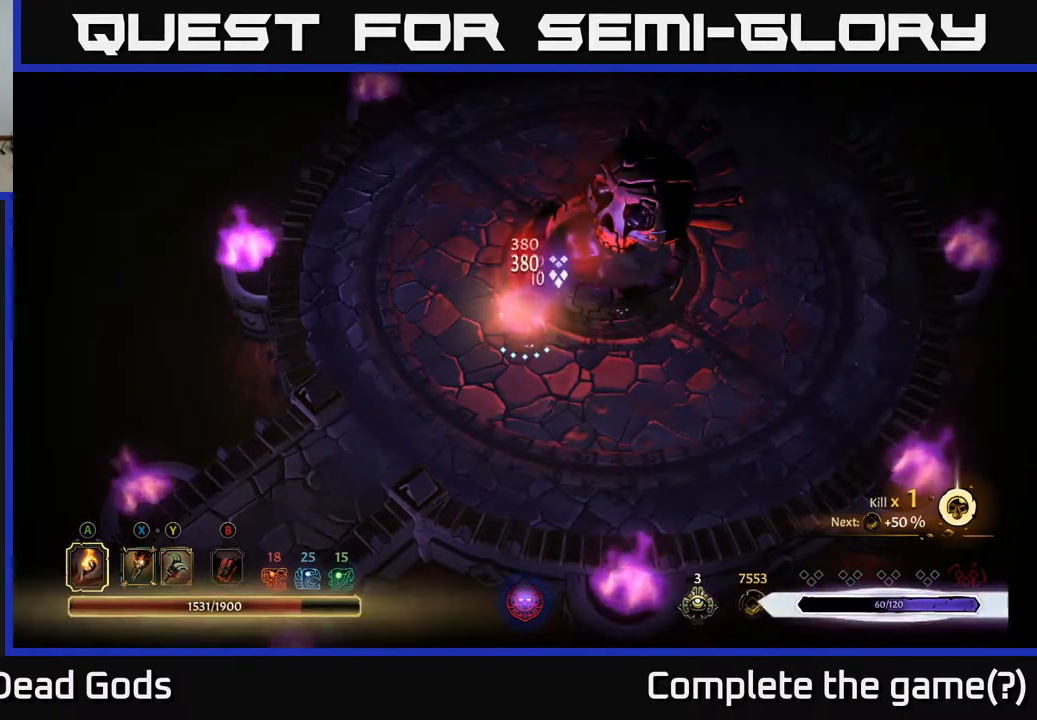
{"buttons": ["R1"], "left_stick": "center", "right_stick": "center", "events": [[33, "R1", "up"], [467, "R1", "down"]]}
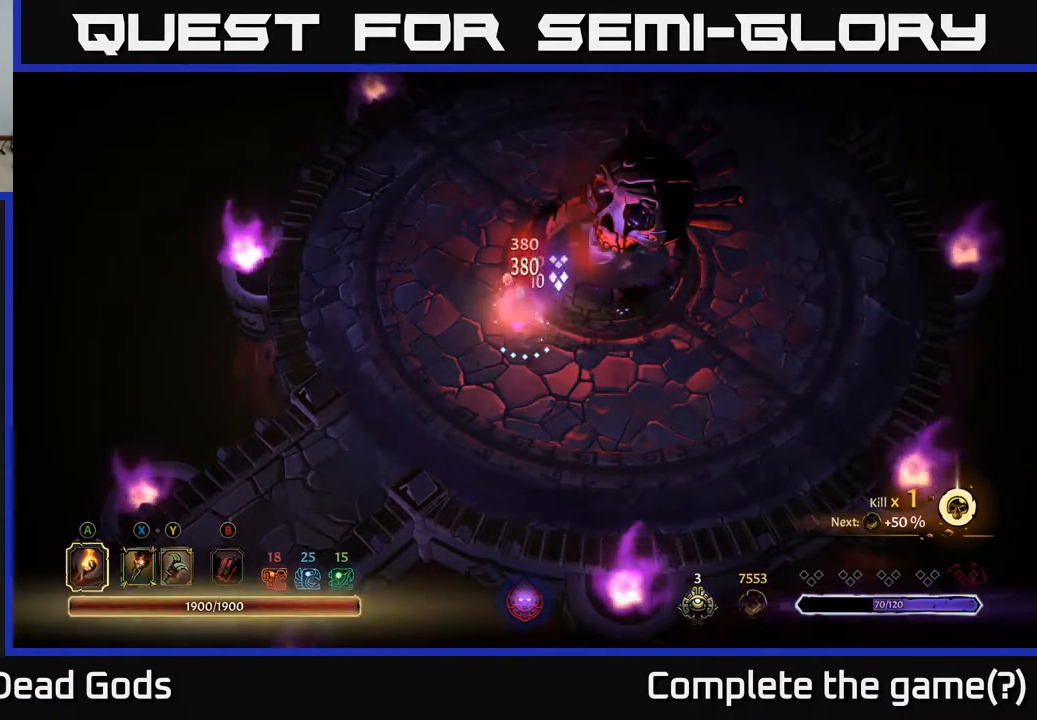
{"buttons": [], "left_stick": "up-left", "right_stick": "center", "events": [[67, "R1", "up"], [483, "left_stick", "up-left"]]}
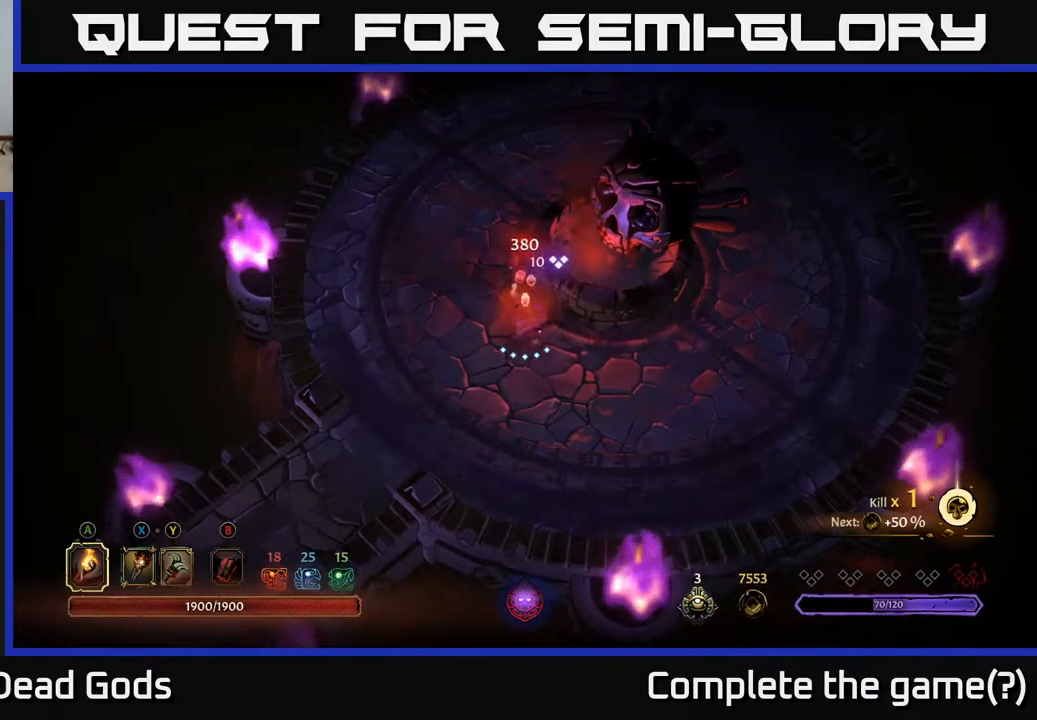
{"buttons": [], "left_stick": "up", "right_stick": "center", "events": [[267, "left_stick", "up"]]}
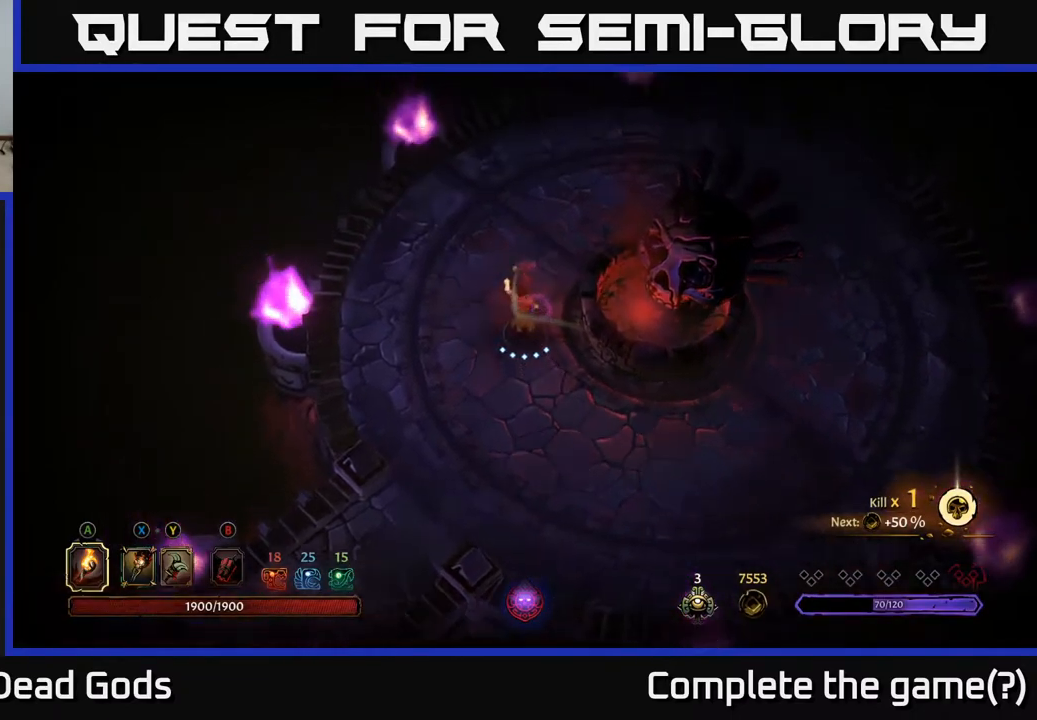
{"buttons": [], "left_stick": "up-right", "right_stick": "center", "events": [[267, "left_stick", "up-right"]]}
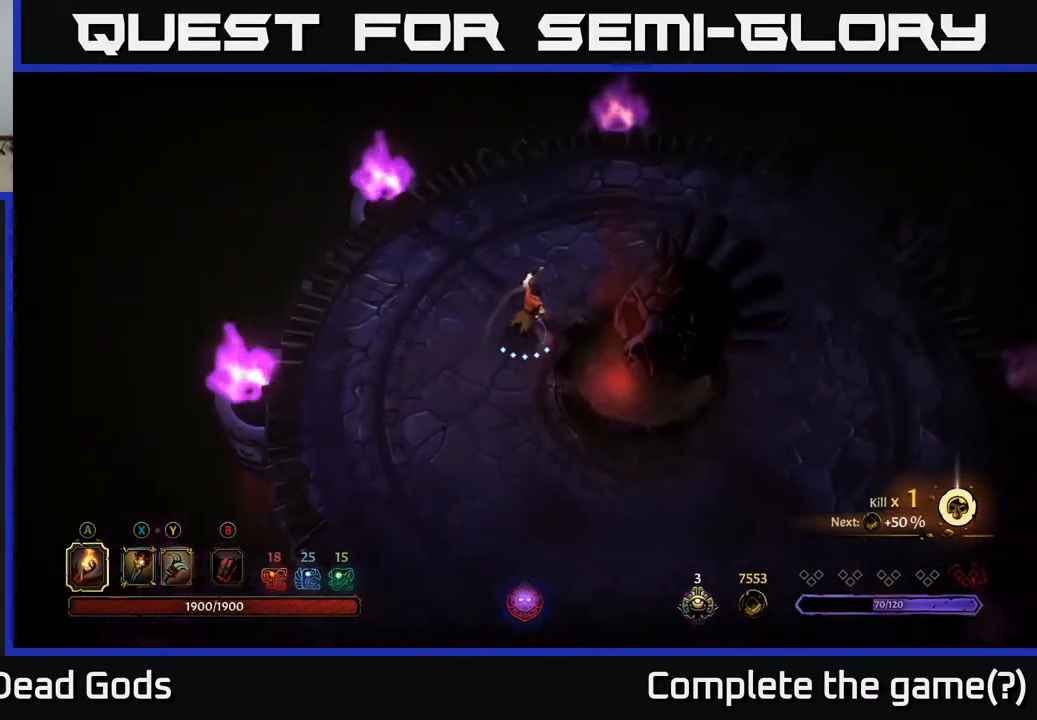
{"buttons": [], "left_stick": "up-right", "right_stick": "center", "events": []}
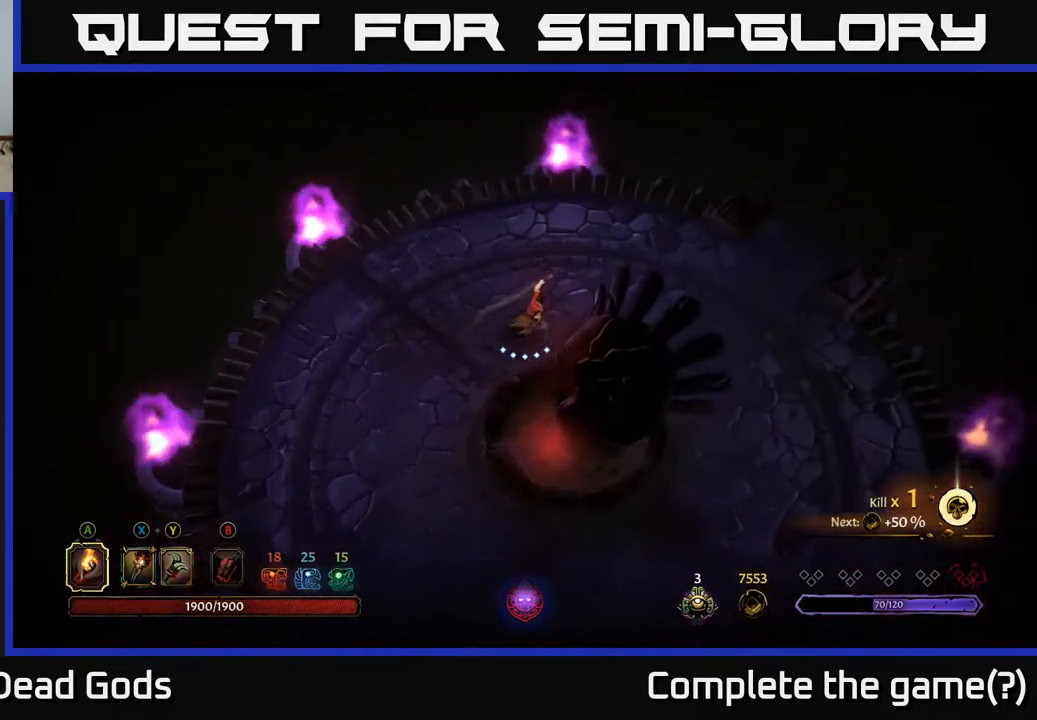
{"buttons": [], "left_stick": "right", "right_stick": "center", "events": [[167, "left_stick", "right"]]}
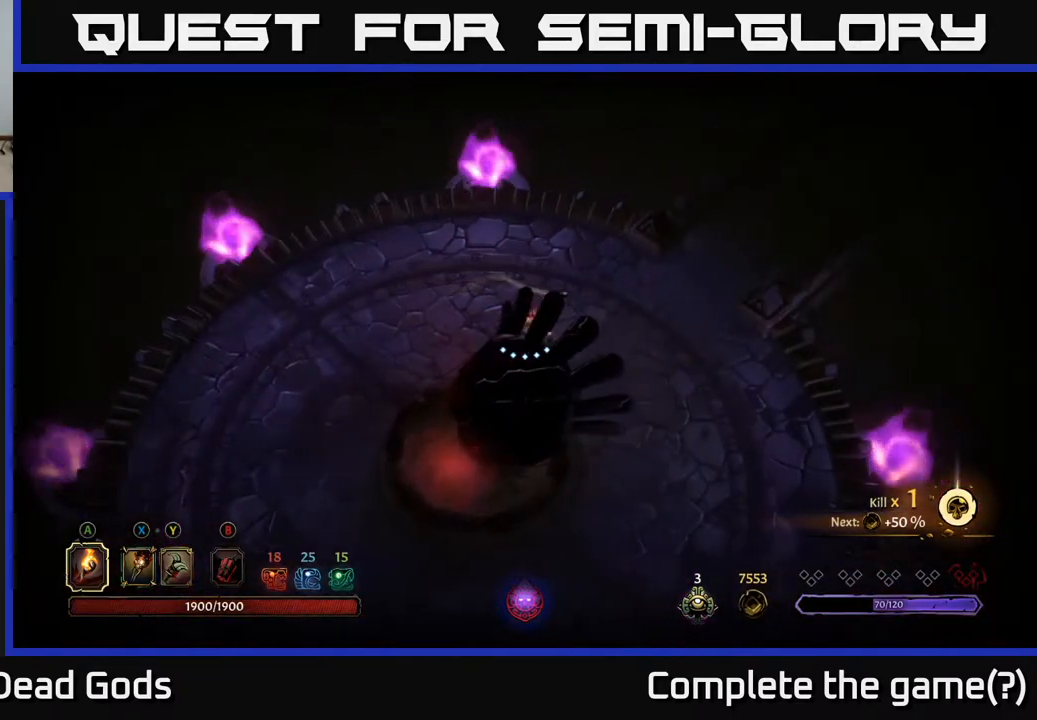
{"buttons": [], "left_stick": "up-right", "right_stick": "center", "events": [[450, "left_stick", "up-right"]]}
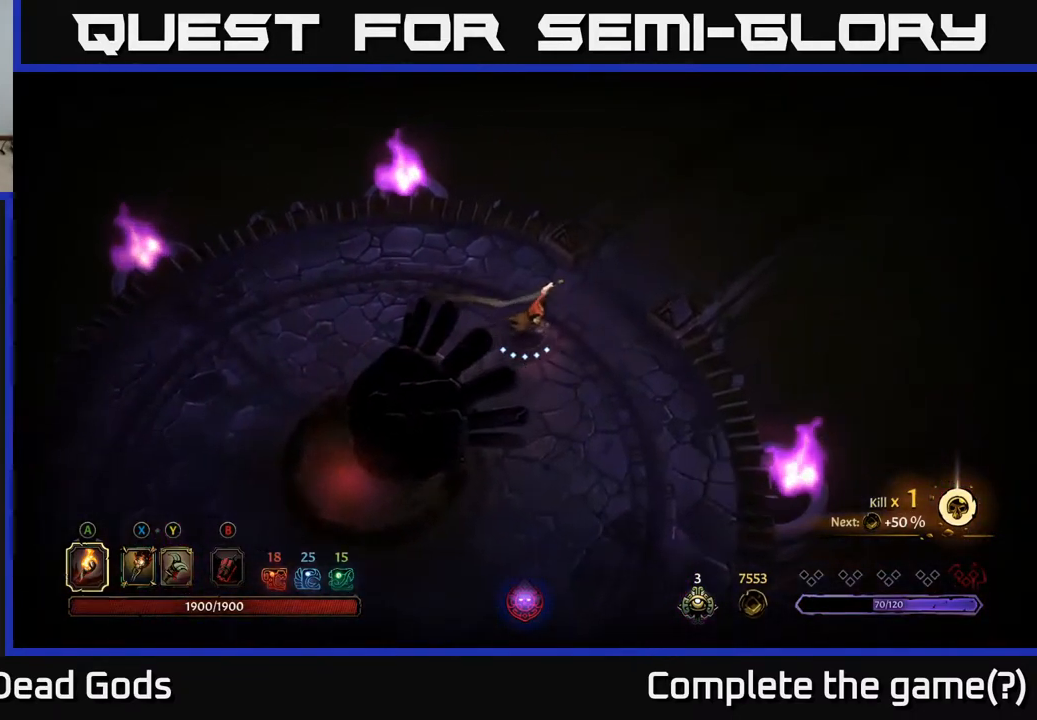
{"buttons": [], "left_stick": "up-right", "right_stick": "center", "events": []}
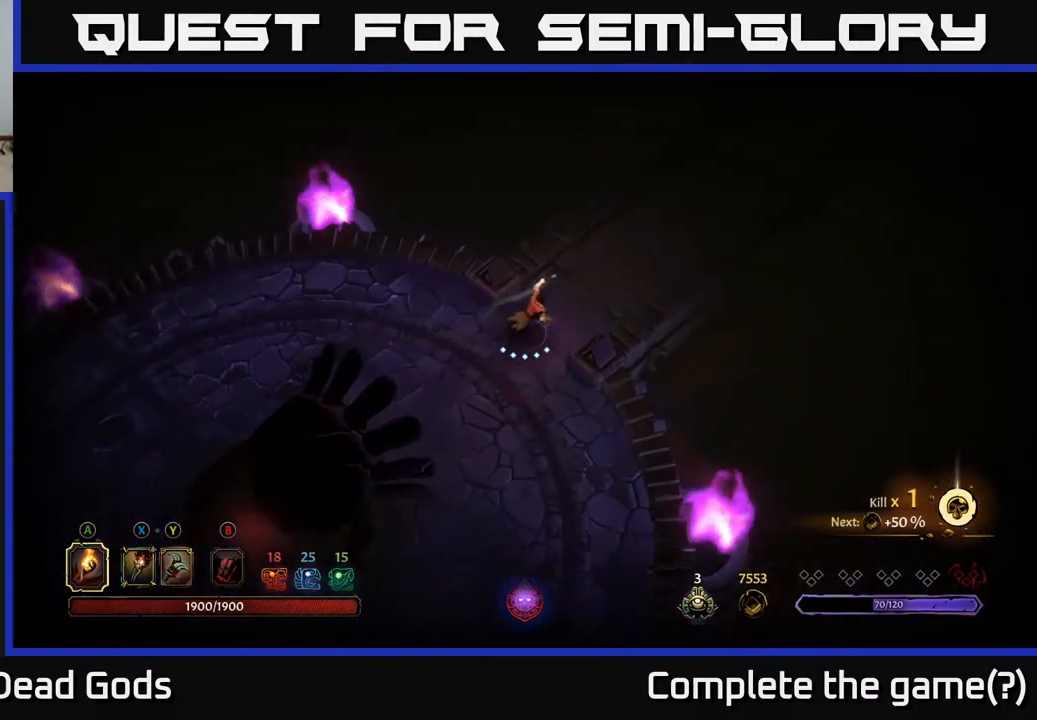
{"buttons": [], "left_stick": "up-right", "right_stick": "center", "events": []}
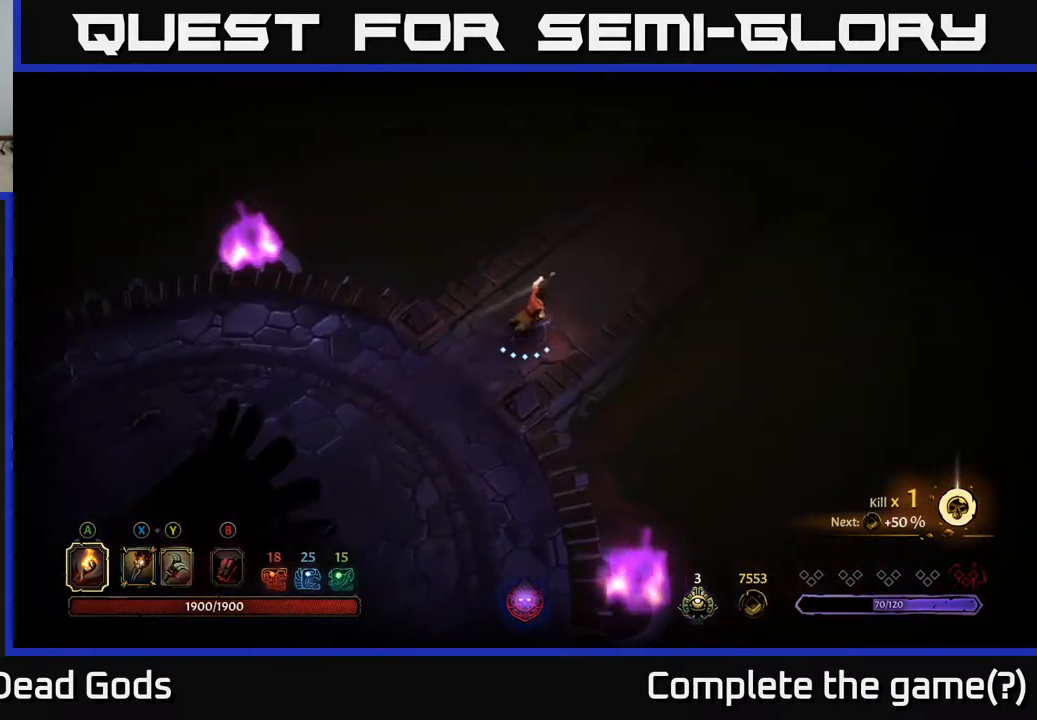
{"buttons": [], "left_stick": "up-right", "right_stick": "center", "events": []}
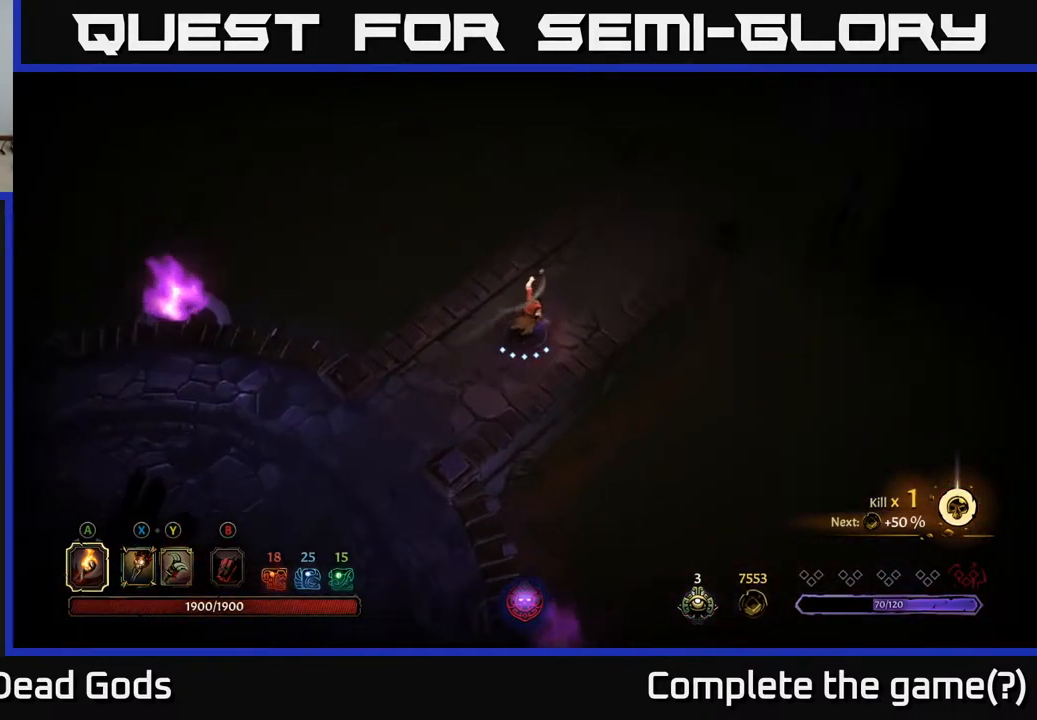
{"buttons": [], "left_stick": "up-right", "right_stick": "center", "events": []}
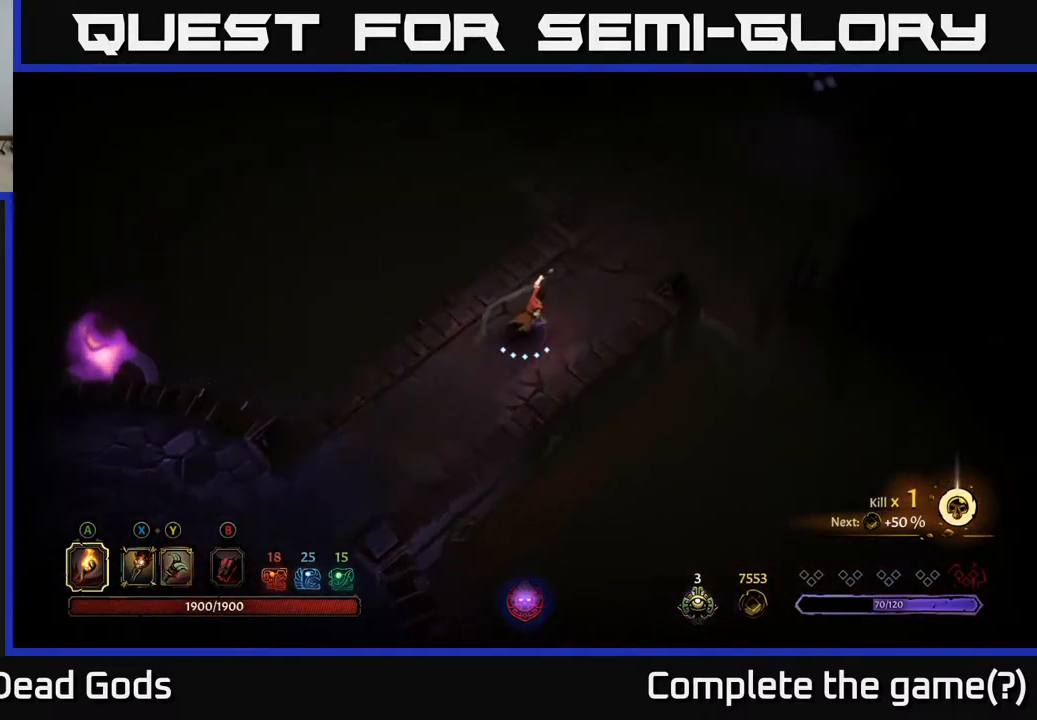
{"buttons": [], "left_stick": "up-right", "right_stick": "center", "events": []}
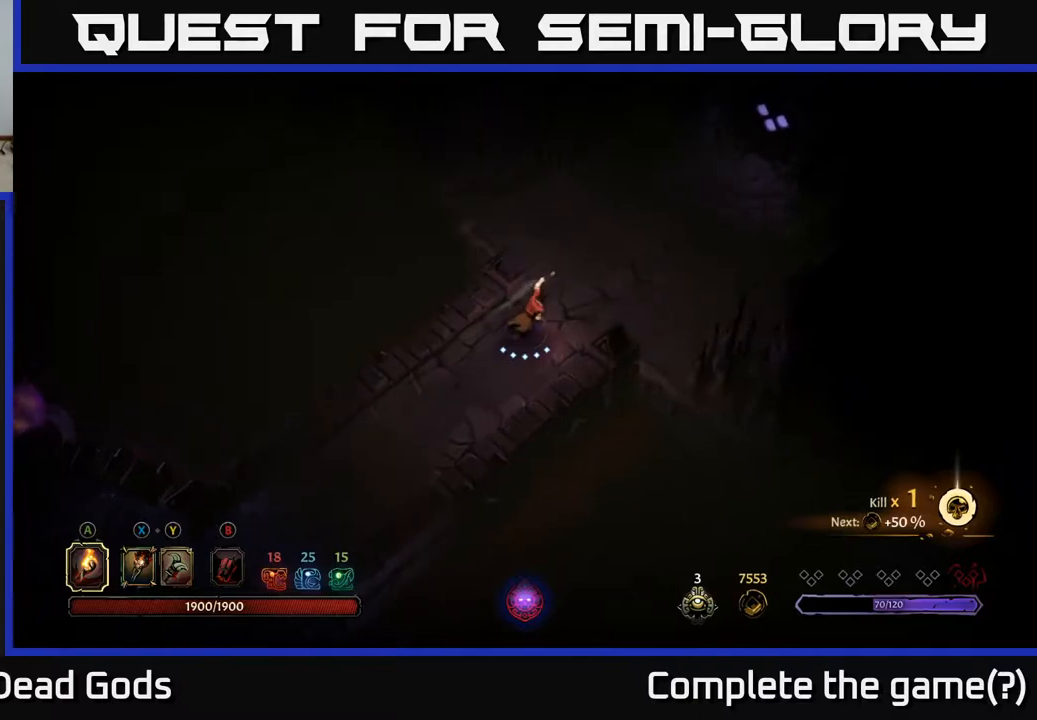
{"buttons": [], "left_stick": "up-right", "right_stick": "center", "events": []}
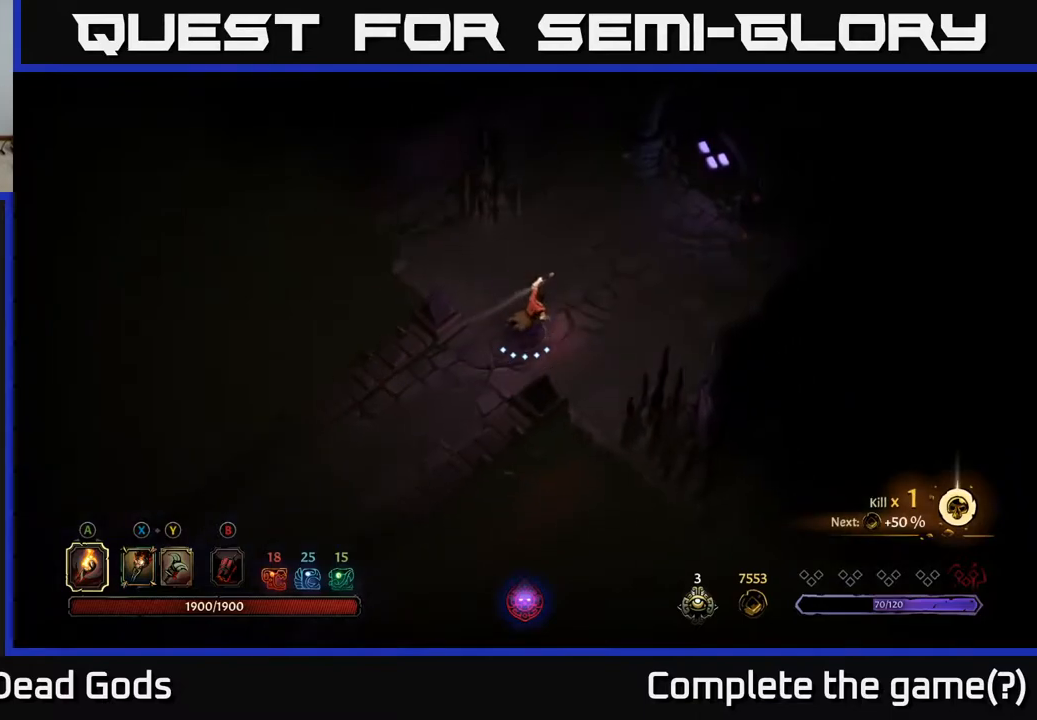
{"buttons": [], "left_stick": "up-right", "right_stick": "center", "events": []}